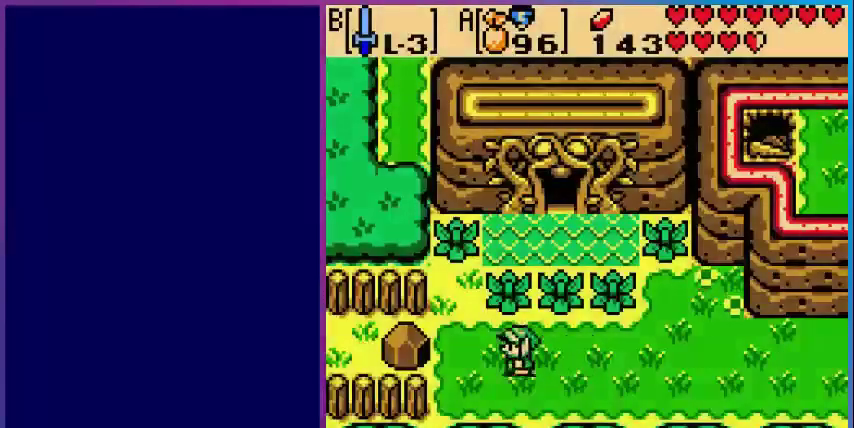
Gameplay with a controller (Nintendo layout); each line is a JSON object with the inputs held at the frame after it. "events" lists button and stick changes between this image and that frame as [ms after this image, input, new state], when the widget could be followed in between. Not read: L3 R3.
{"buttons": ["B", "DPAD_LEFT"], "events": [[320, "B", "down"]]}
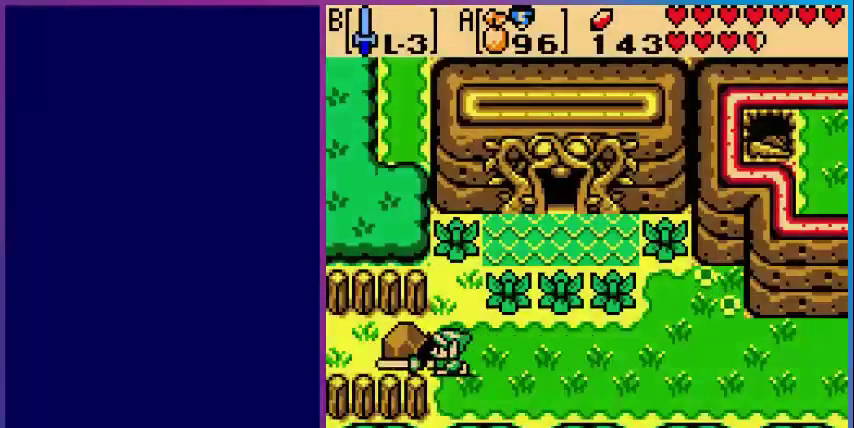
{"buttons": ["B", "DPAD_UP"], "events": [[440, "DPAD_UP", "down"], [480, "DPAD_LEFT", "up"]]}
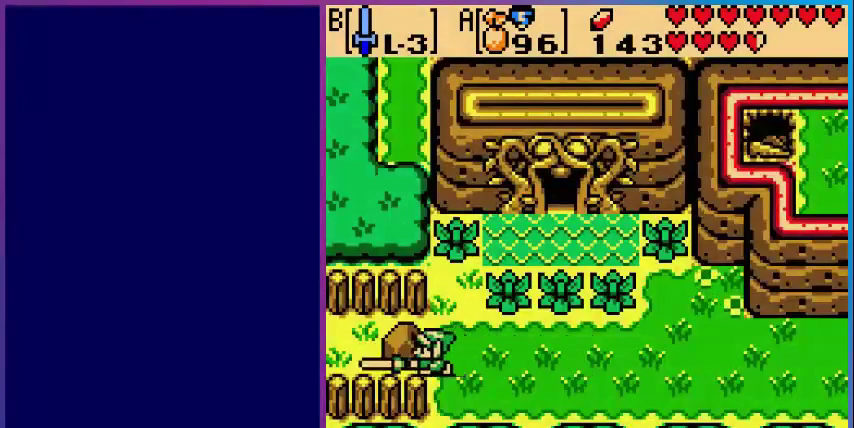
{"buttons": ["START"], "events": [[80, "DPAD_LEFT", "down"], [120, "DPAD_UP", "up"], [360, "DPAD_LEFT", "up"], [400, "B", "up"], [520, "START", "down"]]}
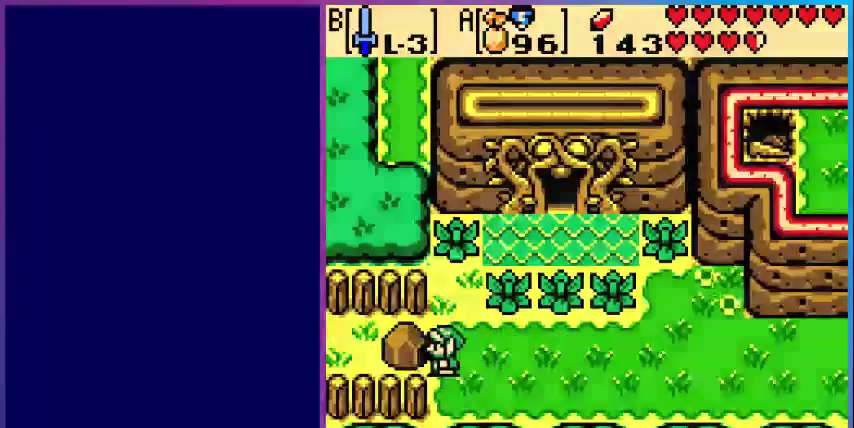
{"buttons": [], "events": [[120, "START", "up"]]}
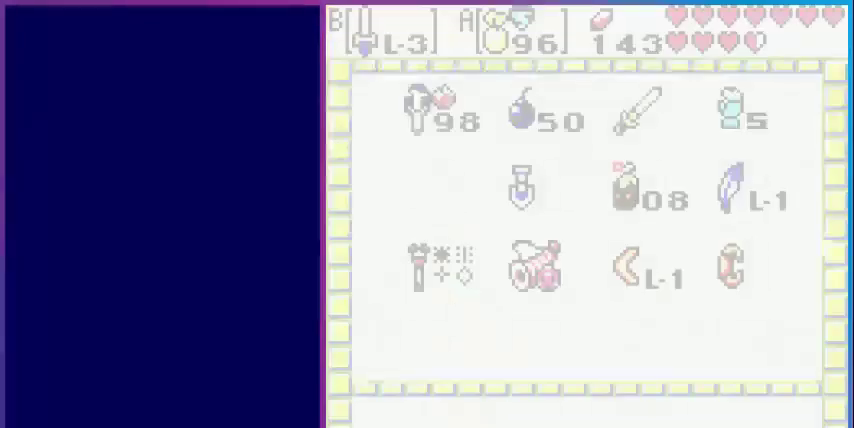
{"buttons": [], "events": []}
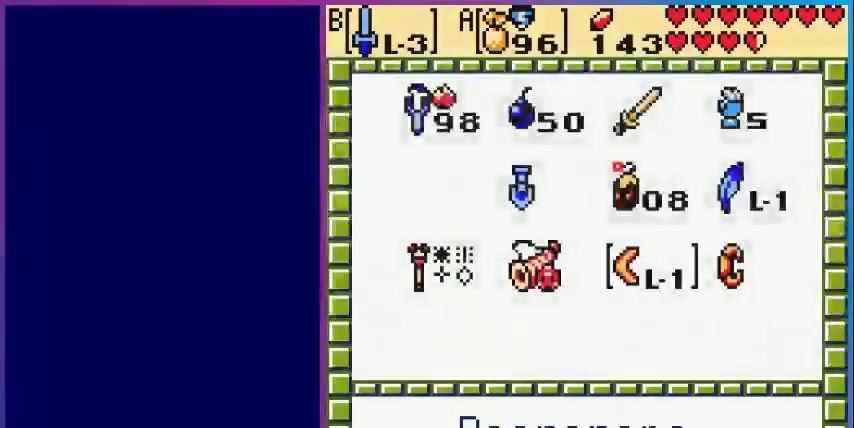
{"buttons": ["A", "START"], "events": [[320, "DPAD_RIGHT", "down"], [440, "A", "down"], [440, "DPAD_RIGHT", "up"], [480, "START", "down"]]}
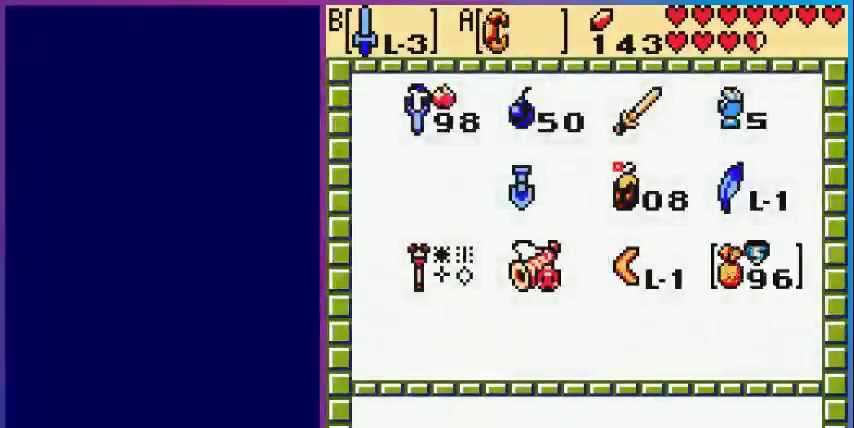
{"buttons": ["A"], "events": [[80, "A", "up"], [160, "START", "up"], [400, "A", "down"]]}
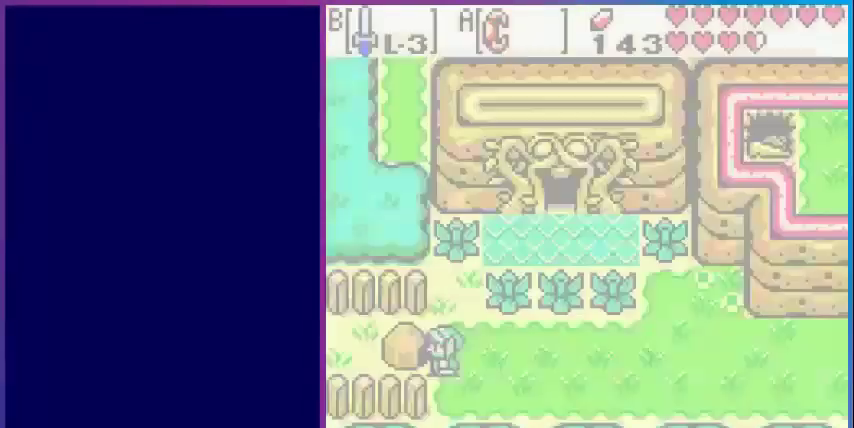
{"buttons": [], "events": [[120, "DPAD_RIGHT", "down"], [440, "DPAD_RIGHT", "up"], [480, "A", "up"]]}
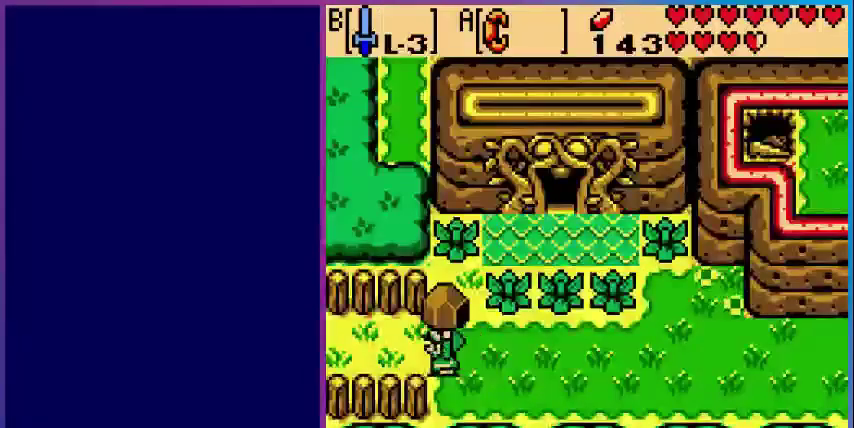
{"buttons": ["DPAD_LEFT"], "events": [[80, "DPAD_LEFT", "down"], [160, "A", "down"], [280, "A", "up"]]}
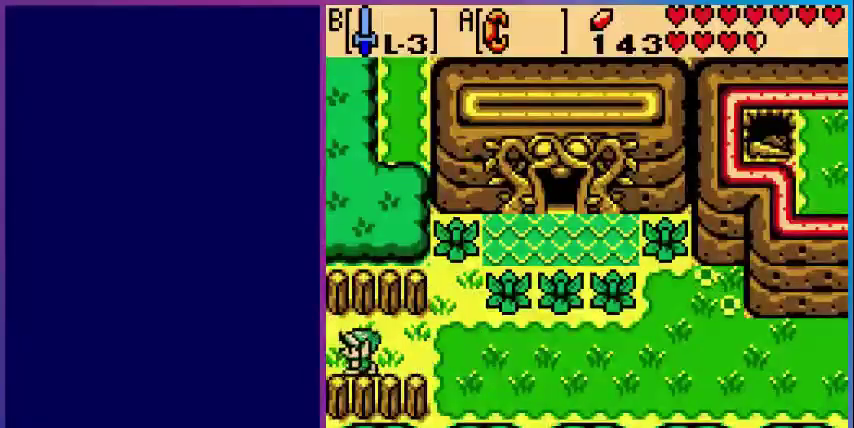
{"buttons": [], "events": [[440, "DPAD_LEFT", "up"]]}
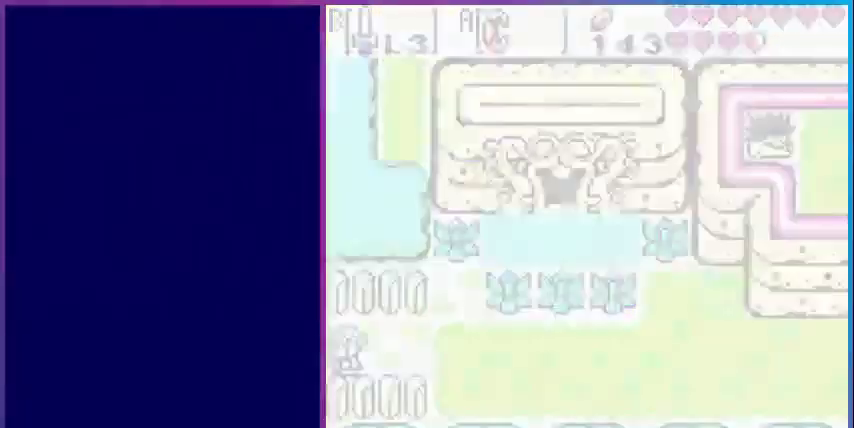
{"buttons": [], "events": []}
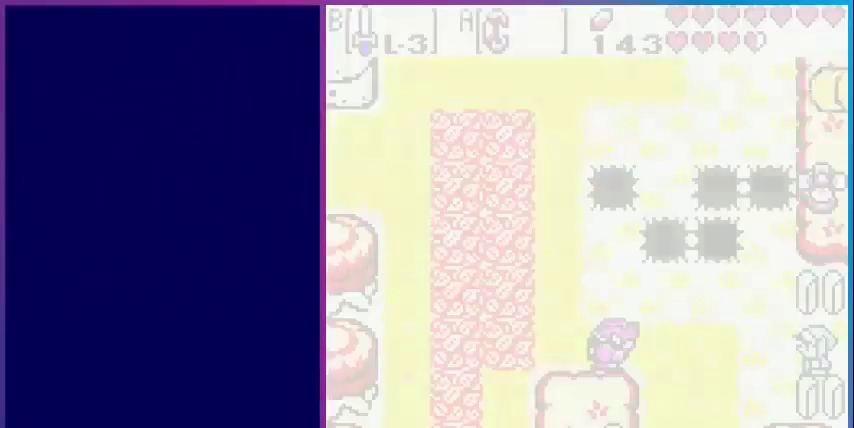
{"buttons": ["DPAD_LEFT"], "events": [[200, "DPAD_LEFT", "down"]]}
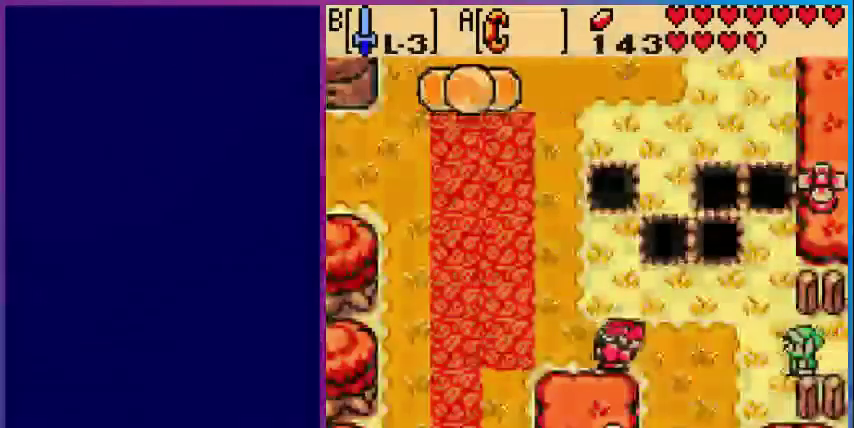
{"buttons": ["DPAD_LEFT"], "events": [[320, "B", "down"], [480, "B", "up"]]}
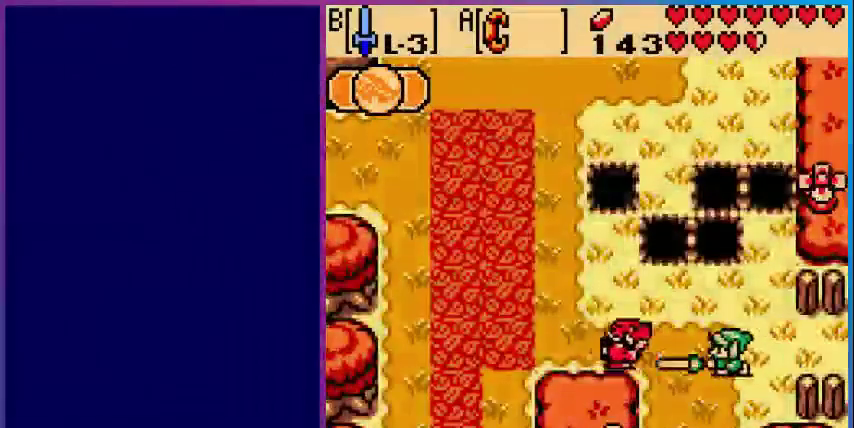
{"buttons": ["DPAD_UP", "DPAD_LEFT"], "events": [[360, "DPAD_UP", "down"]]}
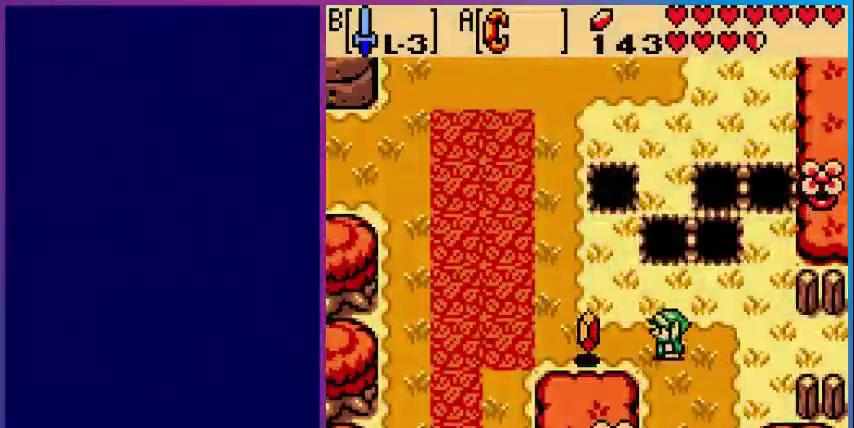
{"buttons": ["DPAD_LEFT"], "events": [[320, "DPAD_UP", "up"]]}
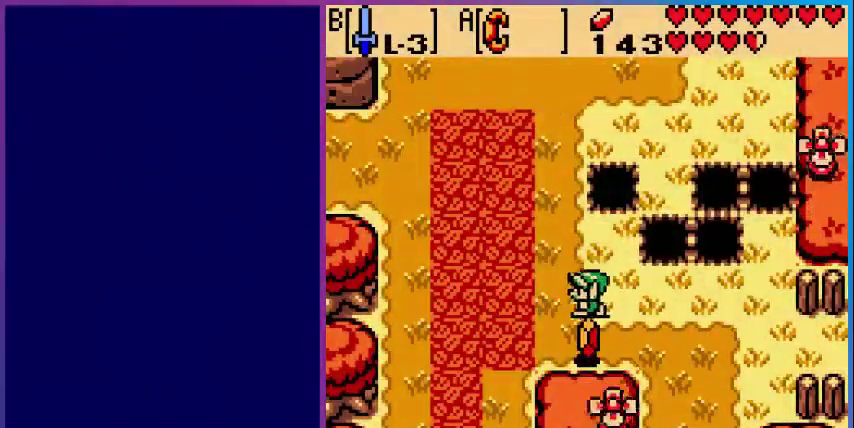
{"buttons": ["DPAD_UP", "DPAD_LEFT"], "events": [[360, "DPAD_UP", "down"]]}
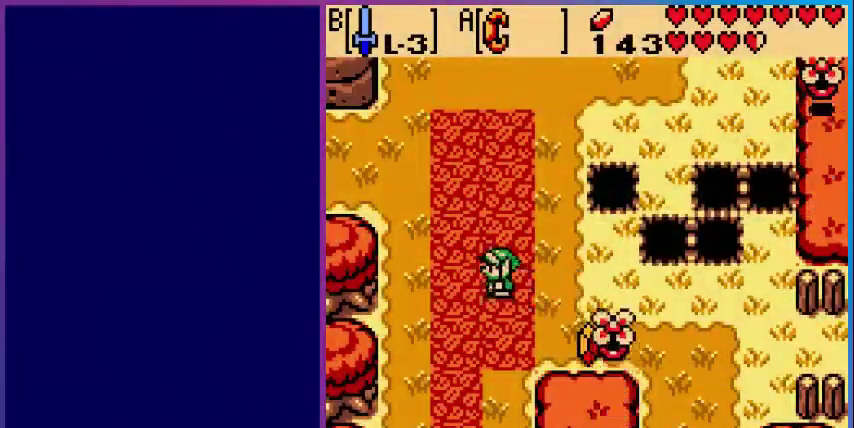
{"buttons": ["DPAD_UP", "DPAD_LEFT"], "events": []}
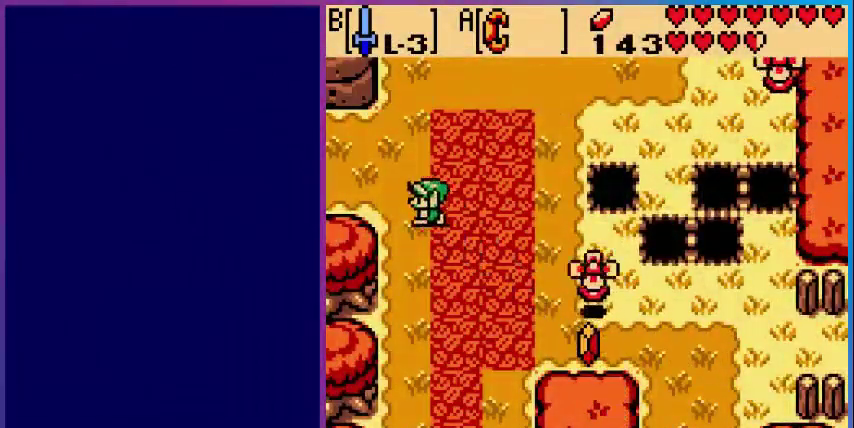
{"buttons": ["DPAD_LEFT"], "events": [[160, "DPAD_UP", "up"]]}
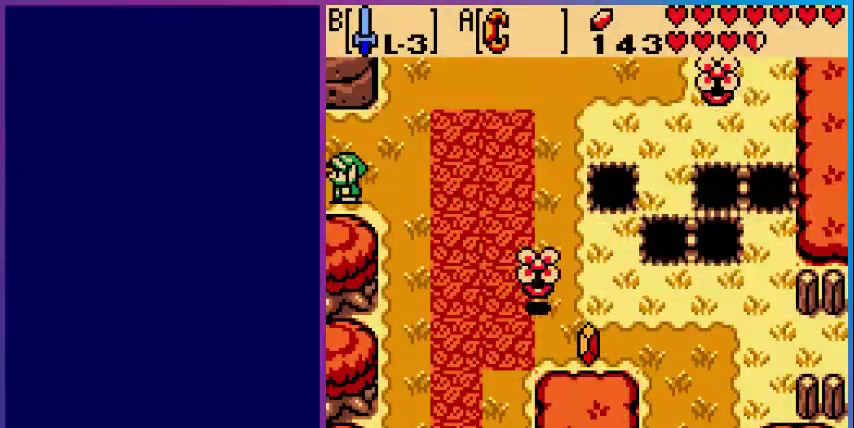
{"buttons": [], "events": [[280, "DPAD_LEFT", "up"]]}
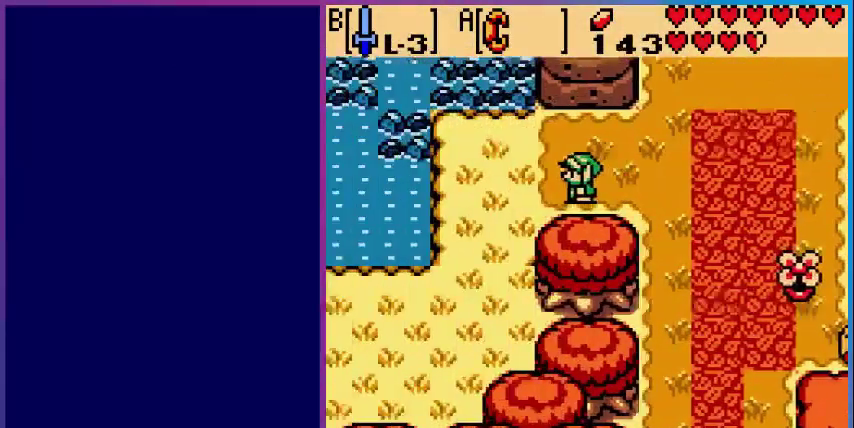
{"buttons": [], "events": [[80, "DPAD_LEFT", "down"], [480, "DPAD_LEFT", "up"]]}
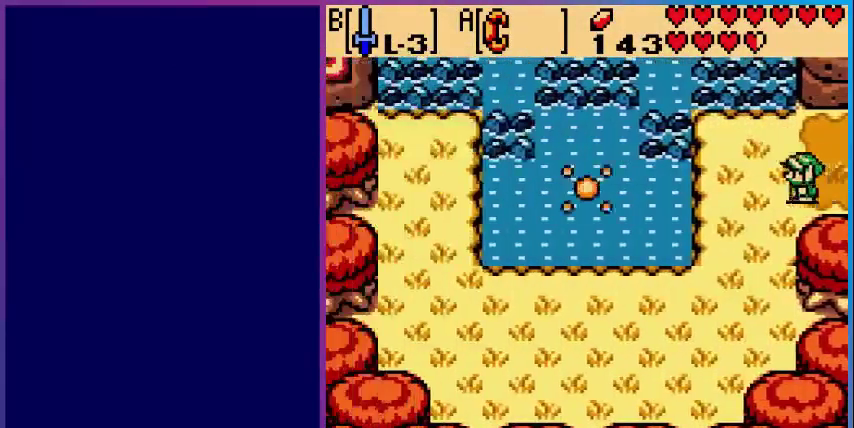
{"buttons": [], "events": [[160, "DPAD_RIGHT", "down"], [520, "DPAD_RIGHT", "up"]]}
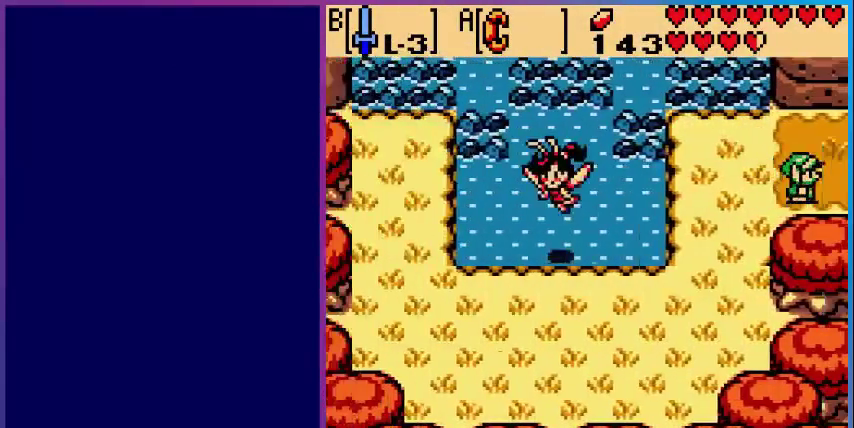
{"buttons": ["DPAD_RIGHT"], "events": [[320, "DPAD_RIGHT", "down"]]}
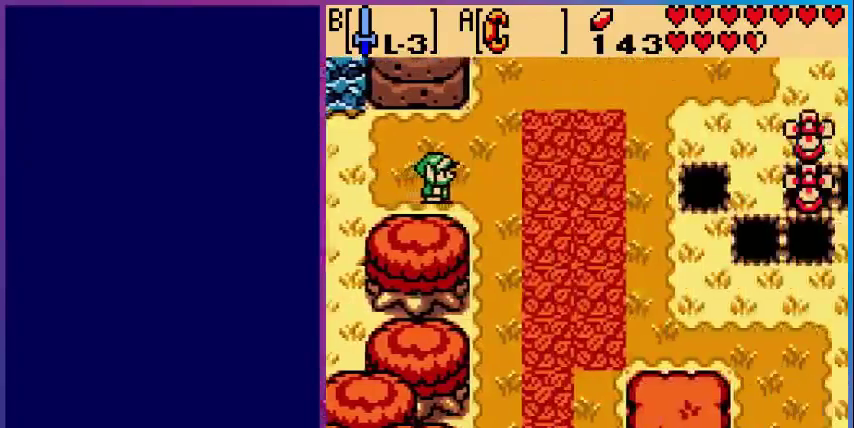
{"buttons": ["DPAD_DOWN"], "events": [[360, "DPAD_DOWN", "down"], [400, "DPAD_RIGHT", "up"]]}
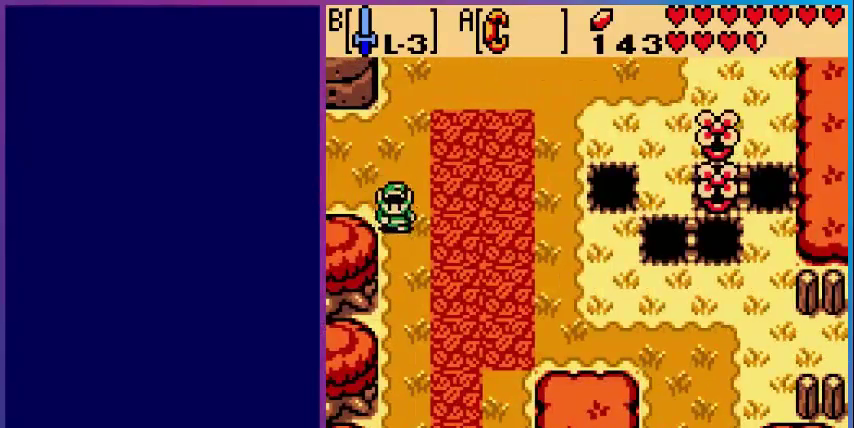
{"buttons": ["DPAD_DOWN"], "events": []}
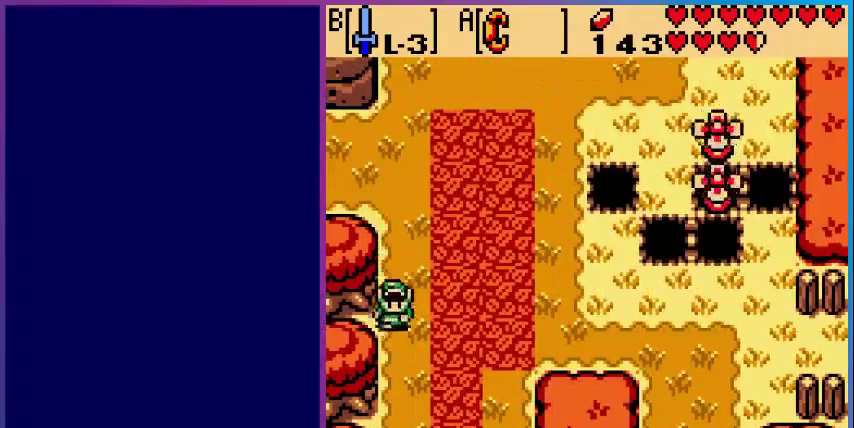
{"buttons": ["DPAD_DOWN"], "events": []}
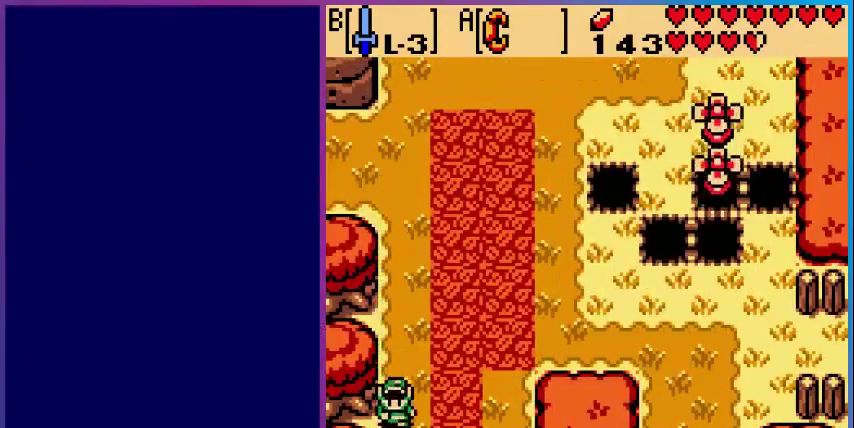
{"buttons": [], "events": [[480, "DPAD_DOWN", "up"]]}